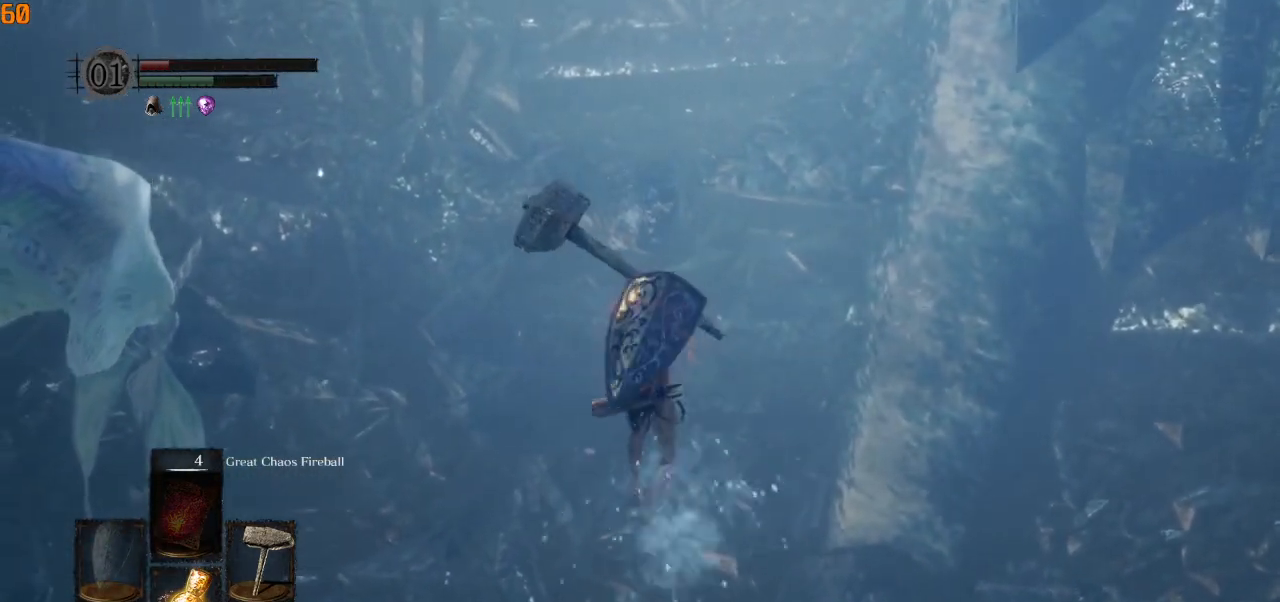
Gameplay with a controller (PlayStation layout); each line is a JSON object with the inputs held at the frame after it. "events" lists button and stick changes between this image and that frame as [ms after this image, input, new state], when the widget could be followed in between.
{"buttons": ["CIRCLE", "L1"], "left_stick": "up", "right_stick": "center", "events": []}
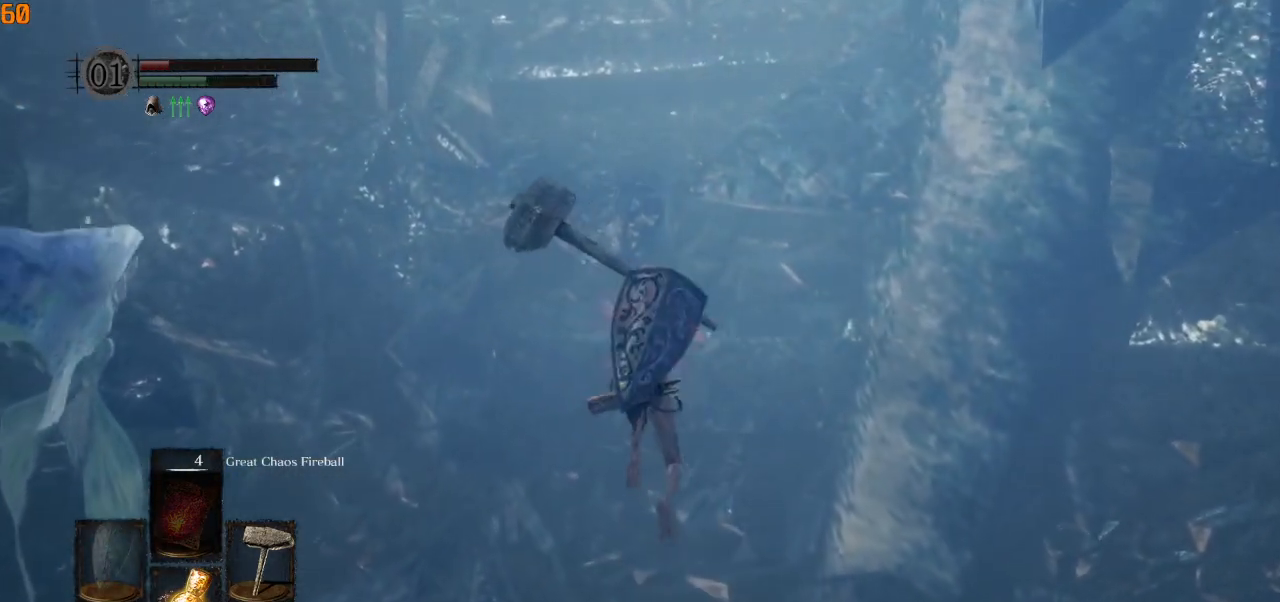
{"buttons": ["CIRCLE", "L1"], "left_stick": "up", "right_stick": "center", "events": []}
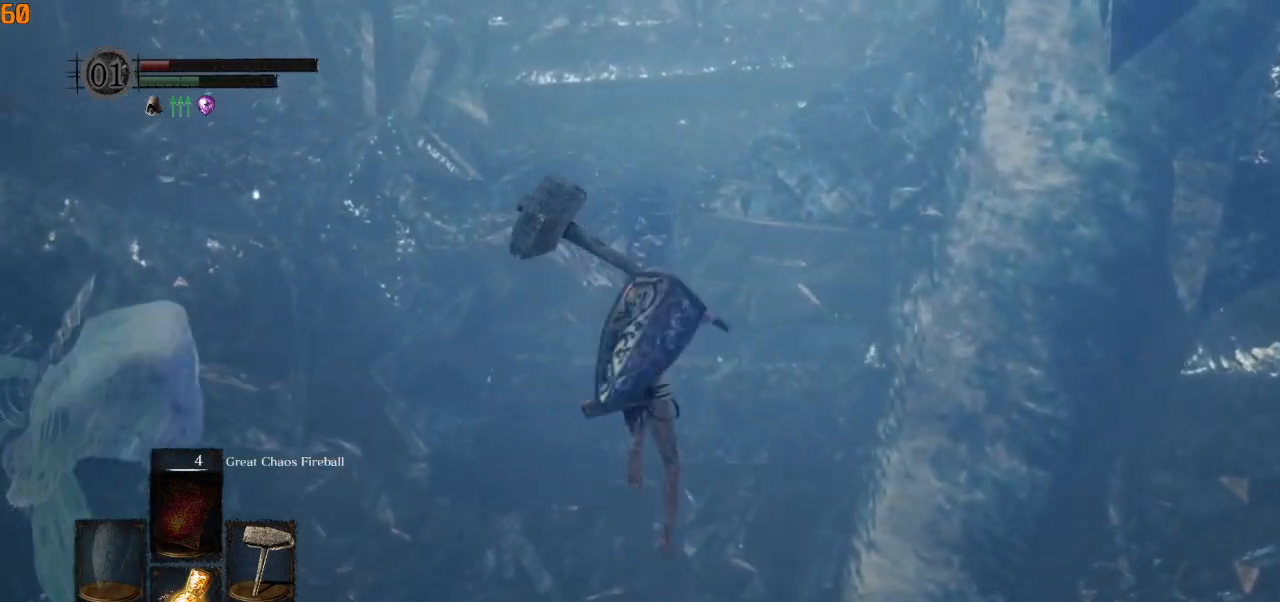
{"buttons": ["CIRCLE", "L1"], "left_stick": "up", "right_stick": "center", "events": []}
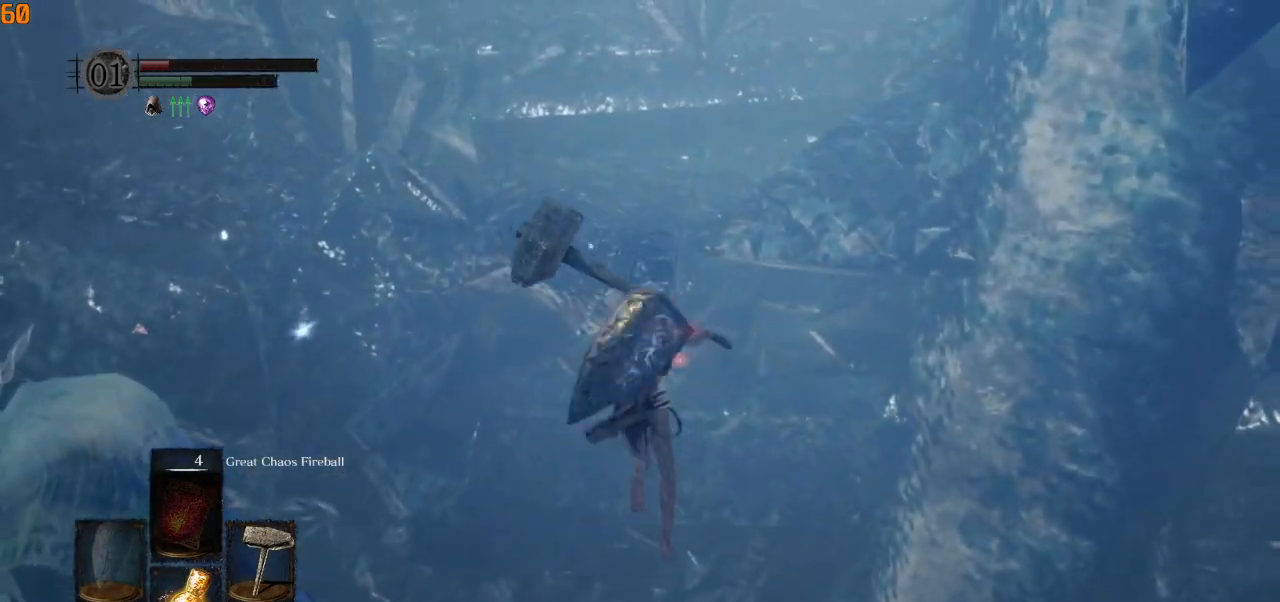
{"buttons": ["CIRCLE", "L1"], "left_stick": "up", "right_stick": "center", "events": []}
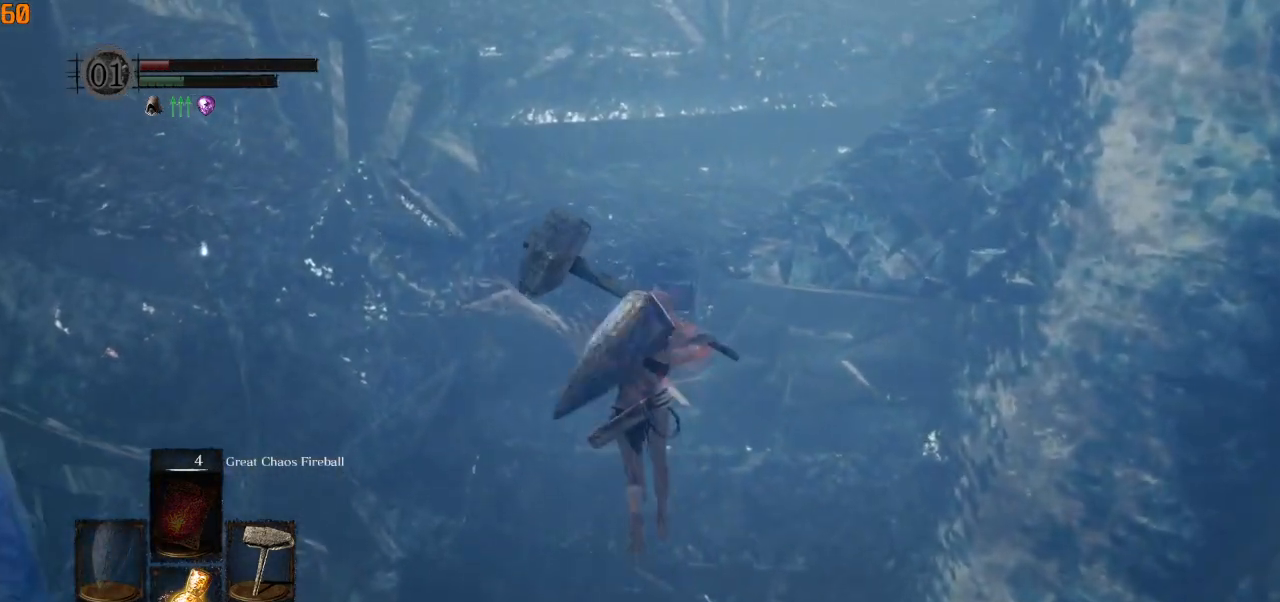
{"buttons": ["CIRCLE", "L1"], "left_stick": "up", "right_stick": "down", "events": [[400, "right_stick", "down"]]}
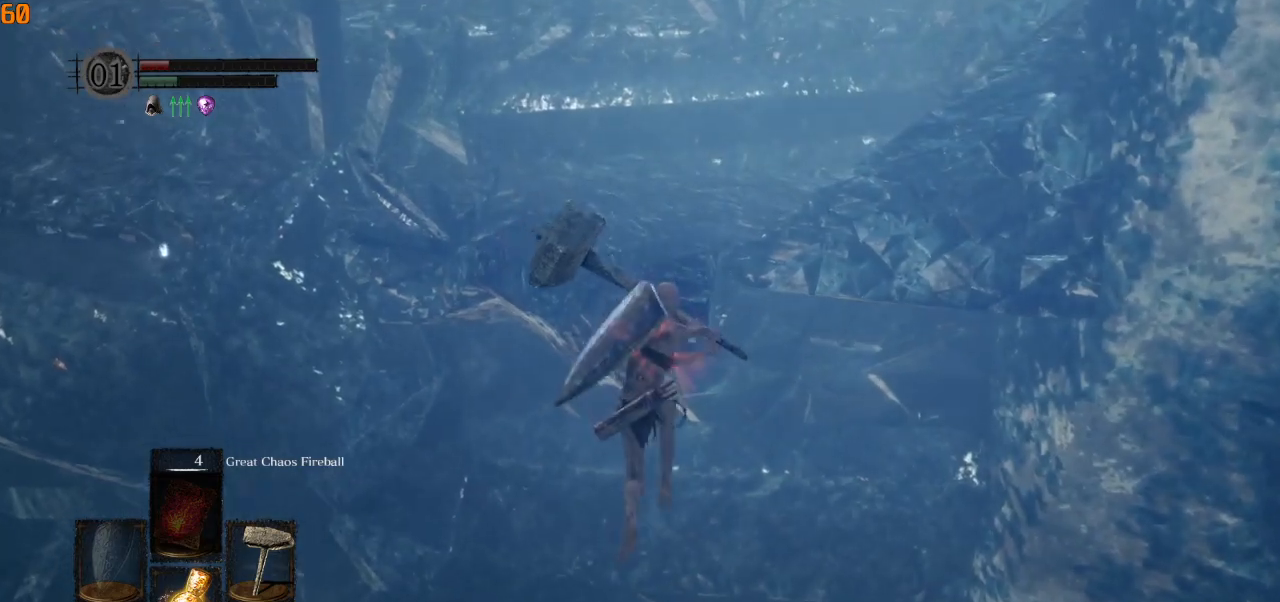
{"buttons": ["CIRCLE", "L1"], "left_stick": "up", "right_stick": "center", "events": [[283, "right_stick", "center"]]}
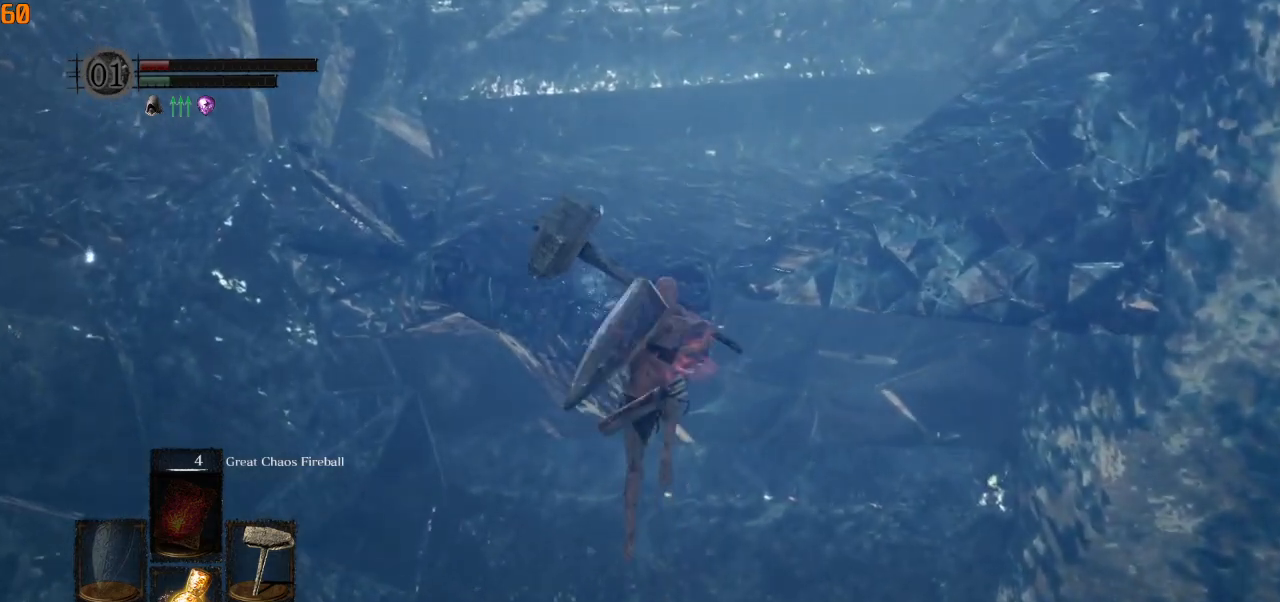
{"buttons": [], "left_stick": "up", "right_stick": "center", "events": [[217, "L1", "up"], [283, "CIRCLE", "up"]]}
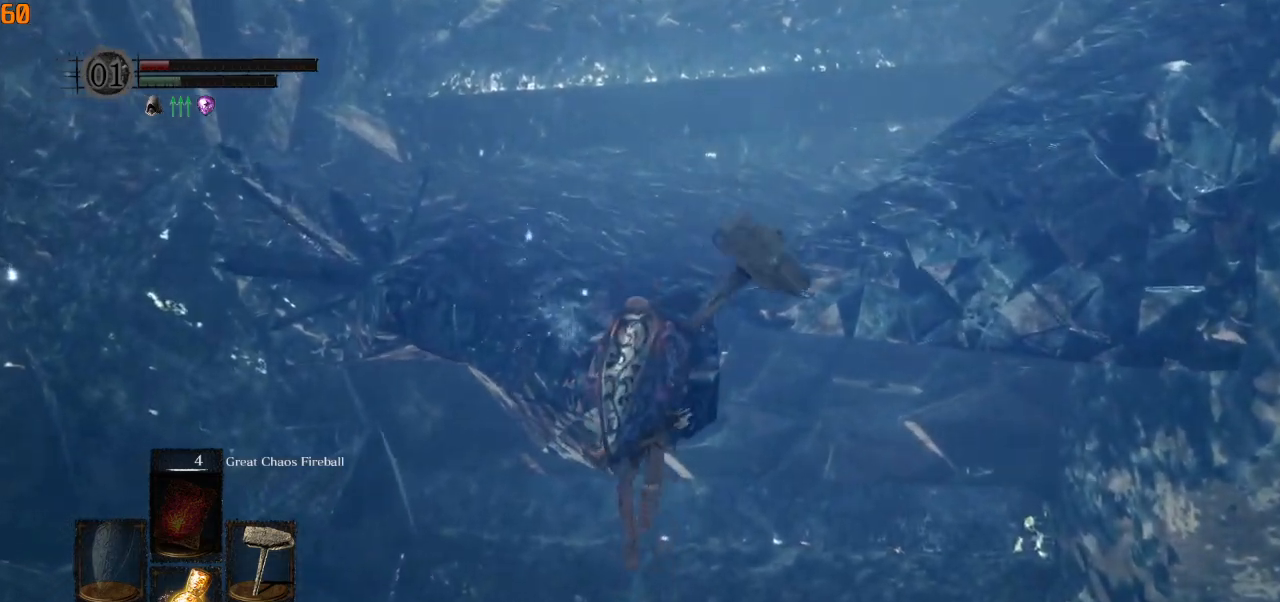
{"buttons": ["CIRCLE"], "left_stick": "up", "right_stick": "center", "events": [[483, "CIRCLE", "down"]]}
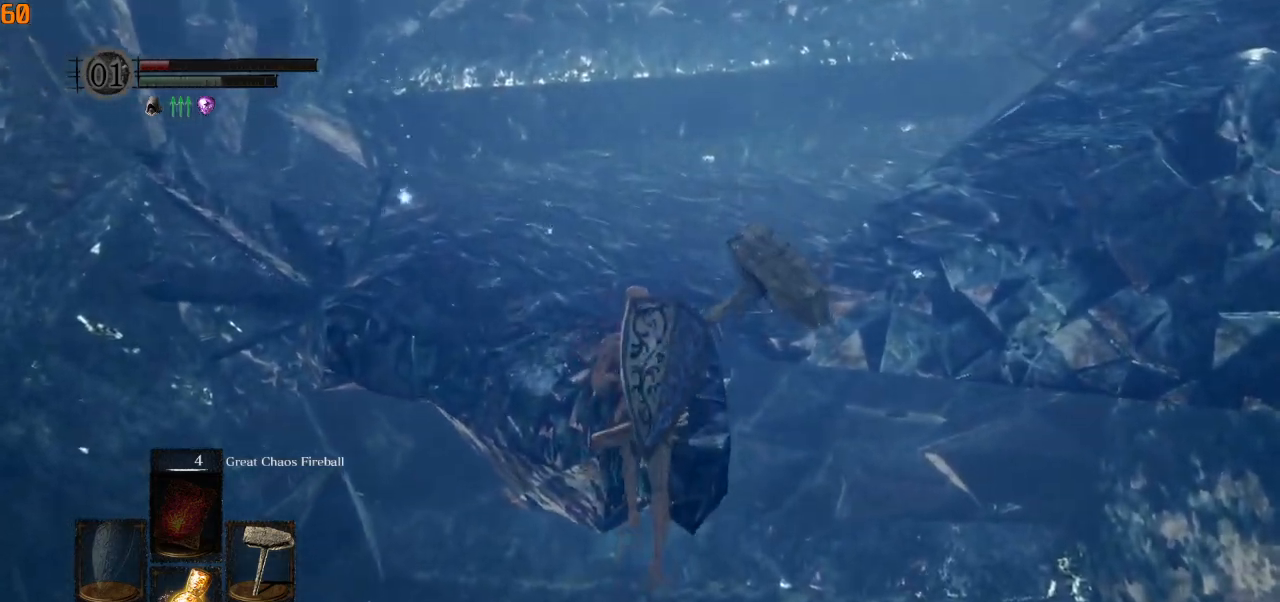
{"buttons": ["CIRCLE"], "left_stick": "up", "right_stick": "center", "events": [[117, "L1", "down"], [417, "L1", "up"]]}
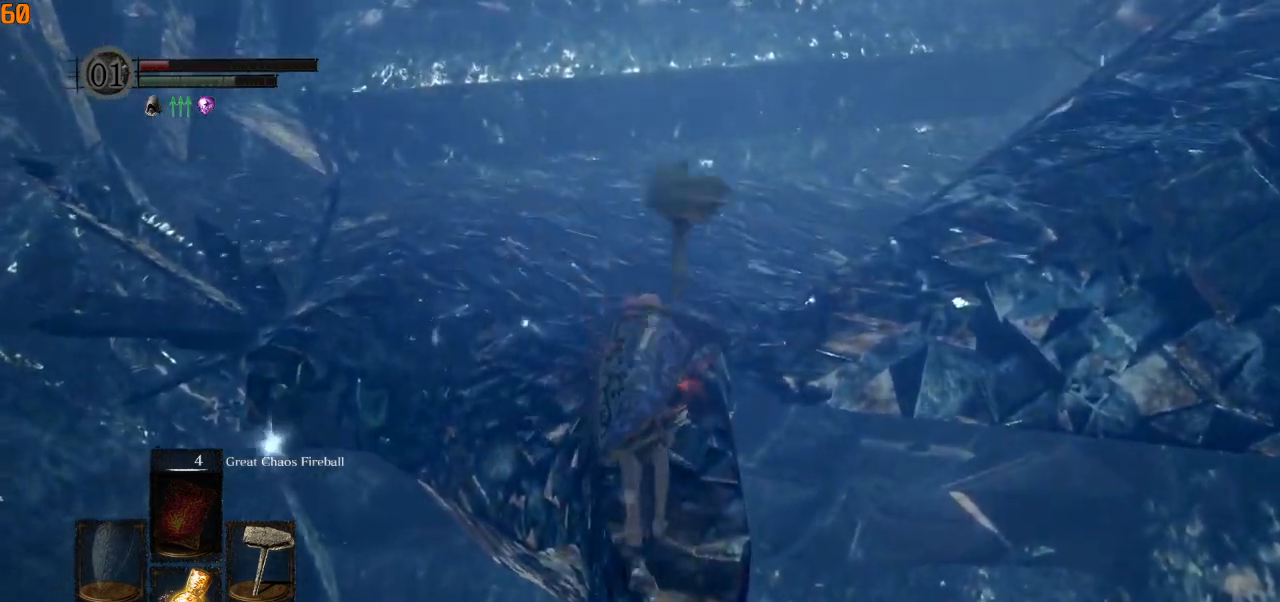
{"buttons": ["CIRCLE"], "left_stick": "up", "right_stick": "center", "events": []}
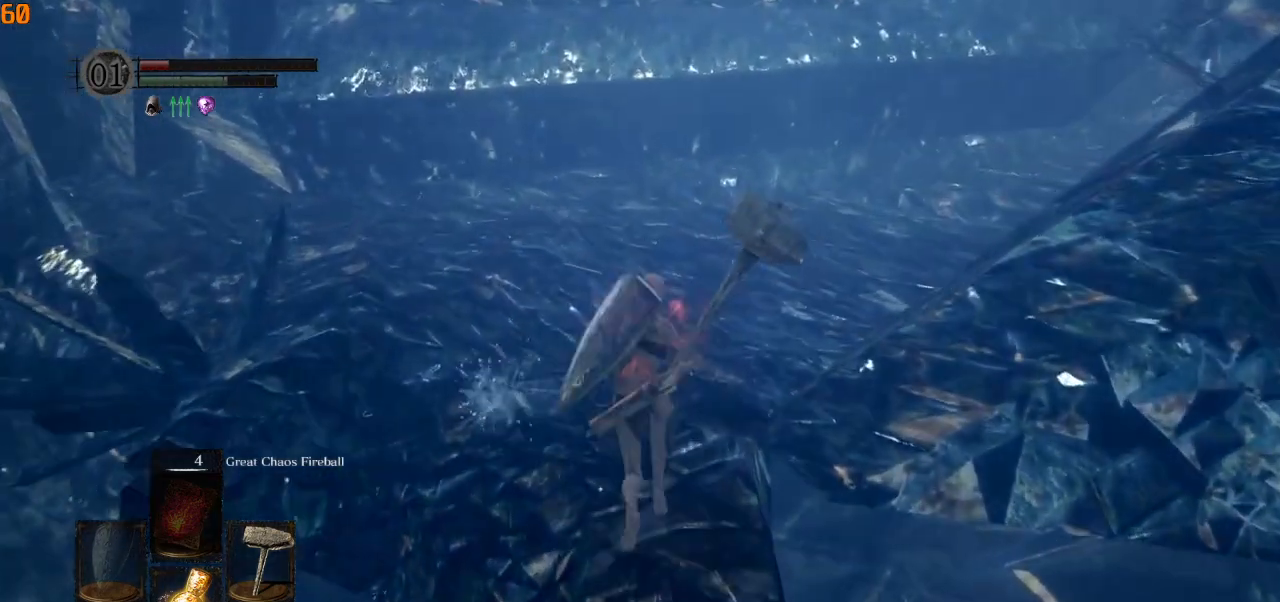
{"buttons": ["CIRCLE"], "left_stick": "up", "right_stick": "center", "events": []}
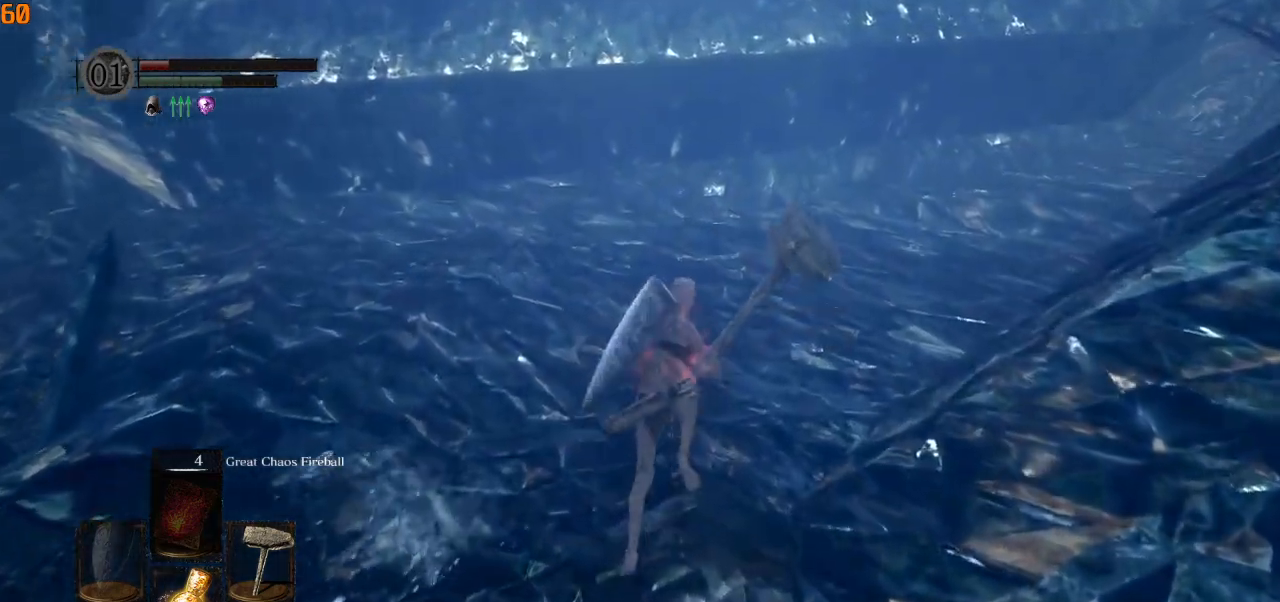
{"buttons": ["CIRCLE"], "left_stick": "up", "right_stick": "center", "events": []}
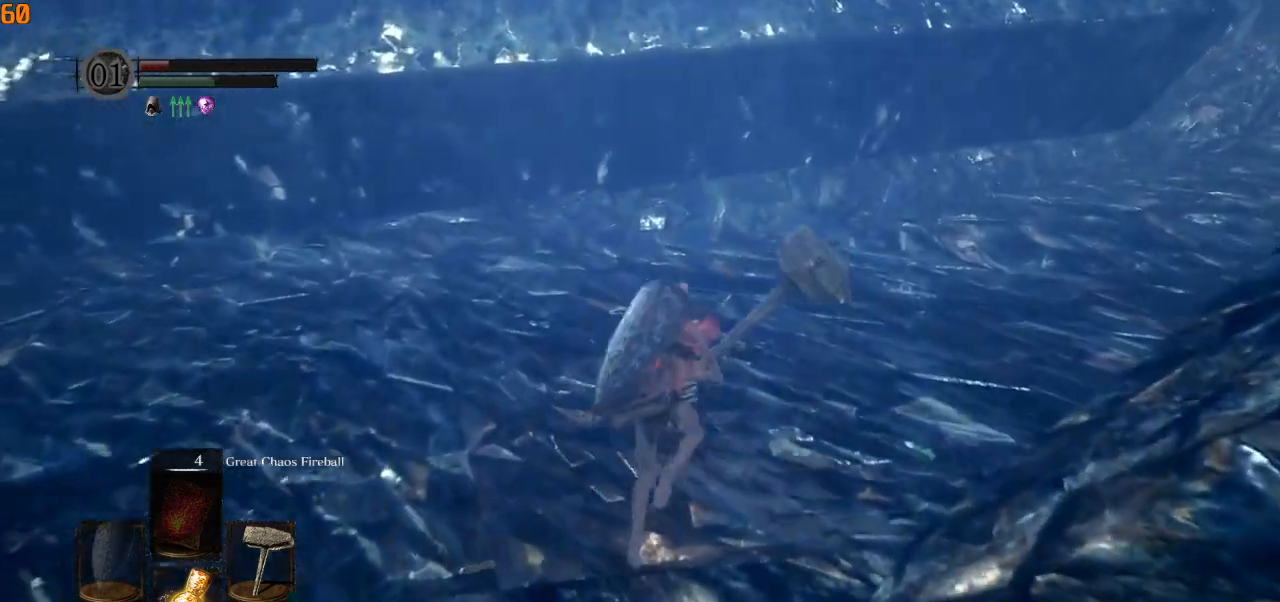
{"buttons": ["CIRCLE"], "left_stick": "up", "right_stick": "center", "events": []}
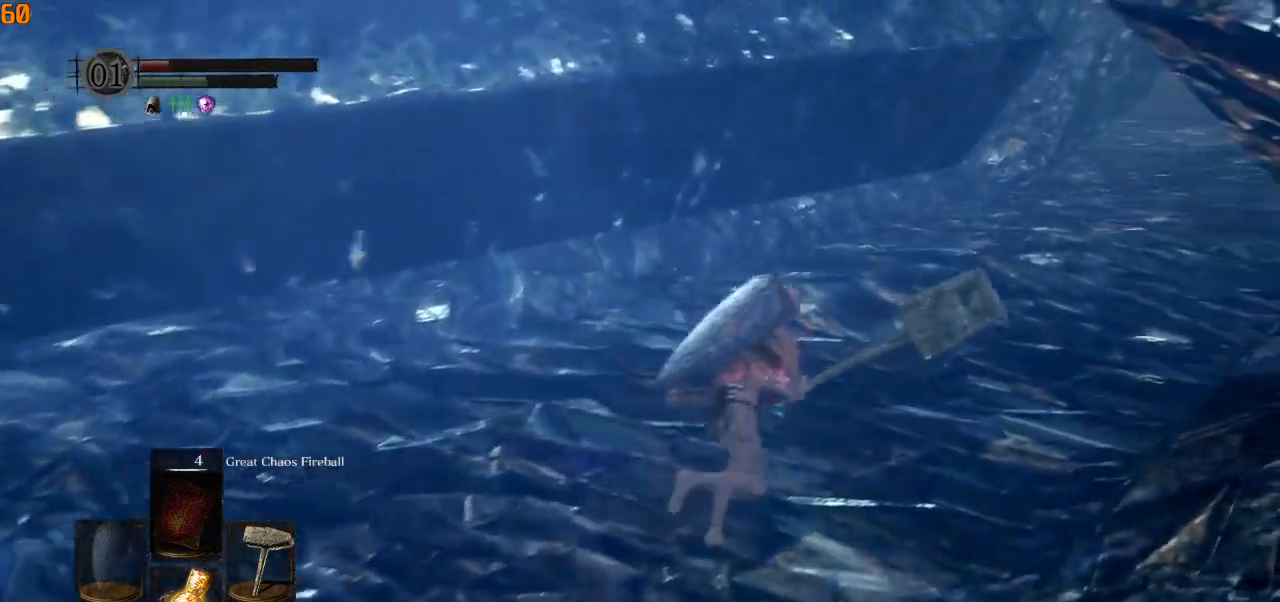
{"buttons": ["CIRCLE"], "left_stick": "up", "right_stick": "center", "events": []}
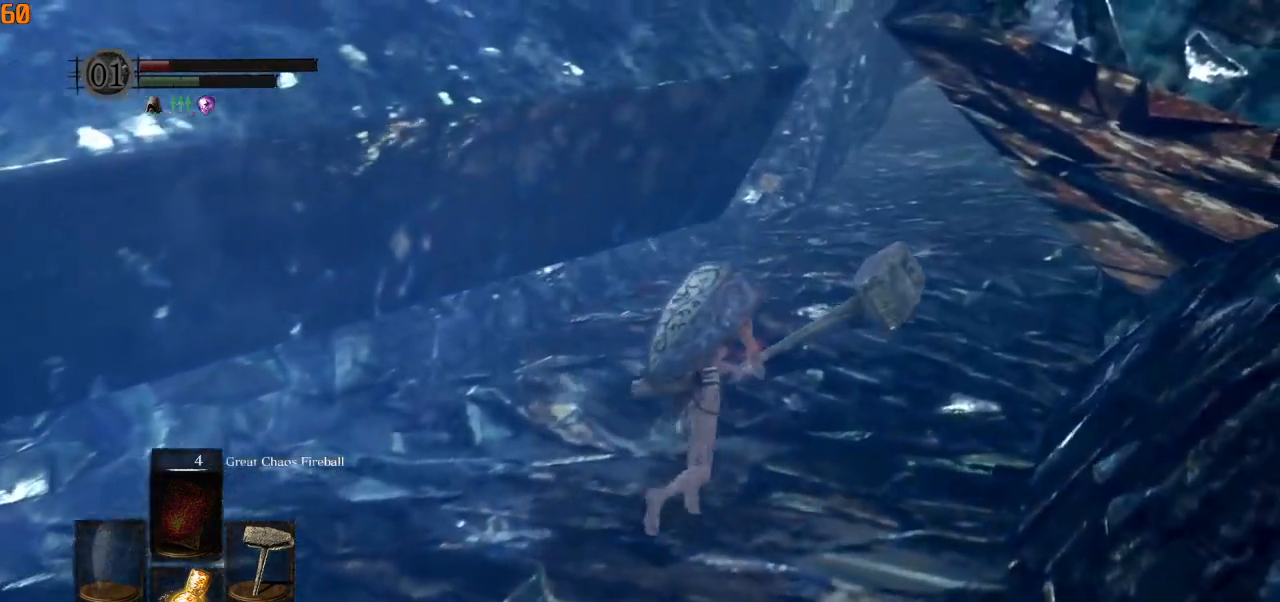
{"buttons": ["CIRCLE"], "left_stick": "up", "right_stick": "center", "events": [[183, "right_stick", "right"], [500, "right_stick", "center"]]}
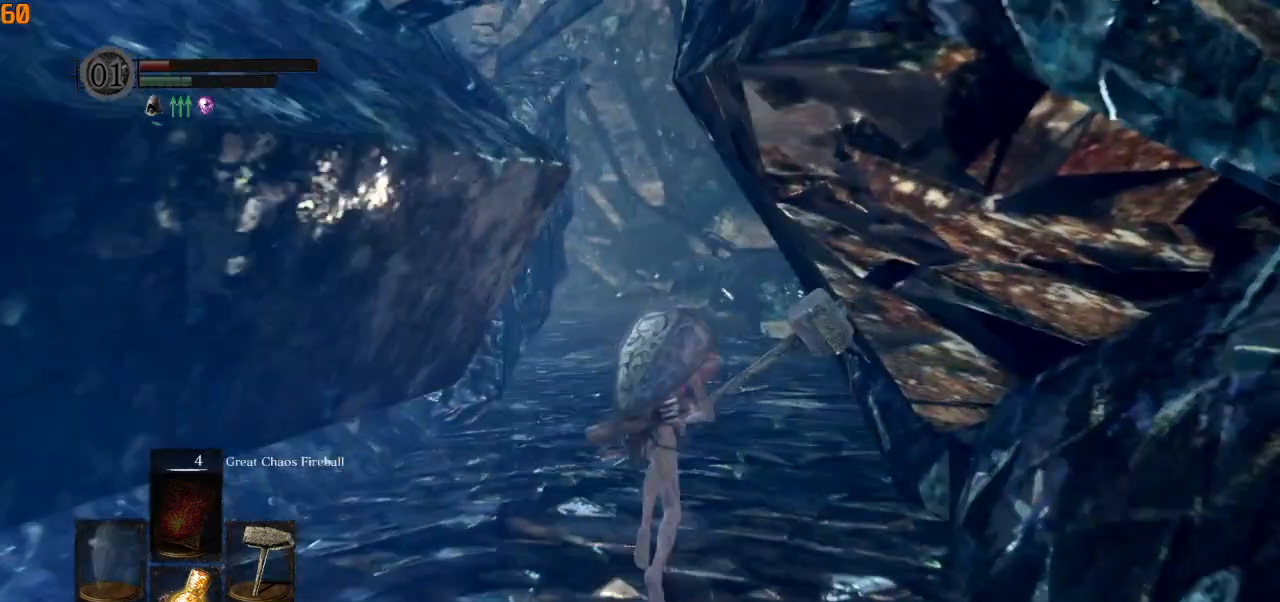
{"buttons": ["CIRCLE", "L1"], "left_stick": "up", "right_stick": "center", "events": [[33, "L1", "down"], [300, "right_stick", "down"], [433, "right_stick", "center"]]}
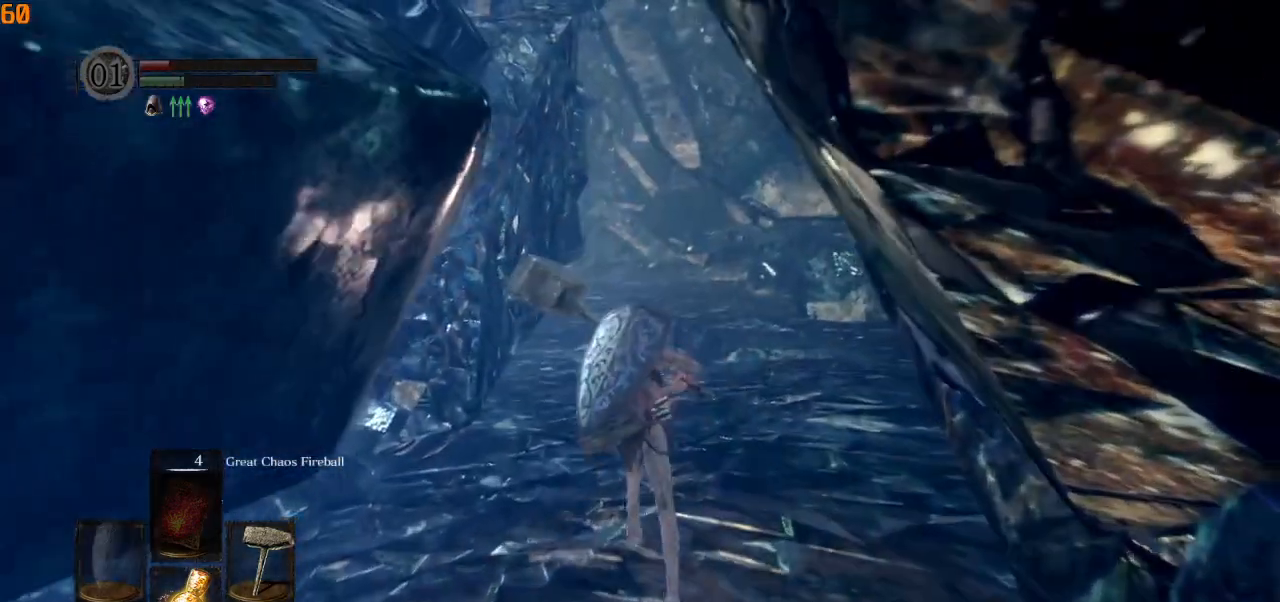
{"buttons": ["CIRCLE", "L1"], "left_stick": "up", "right_stick": "center"}
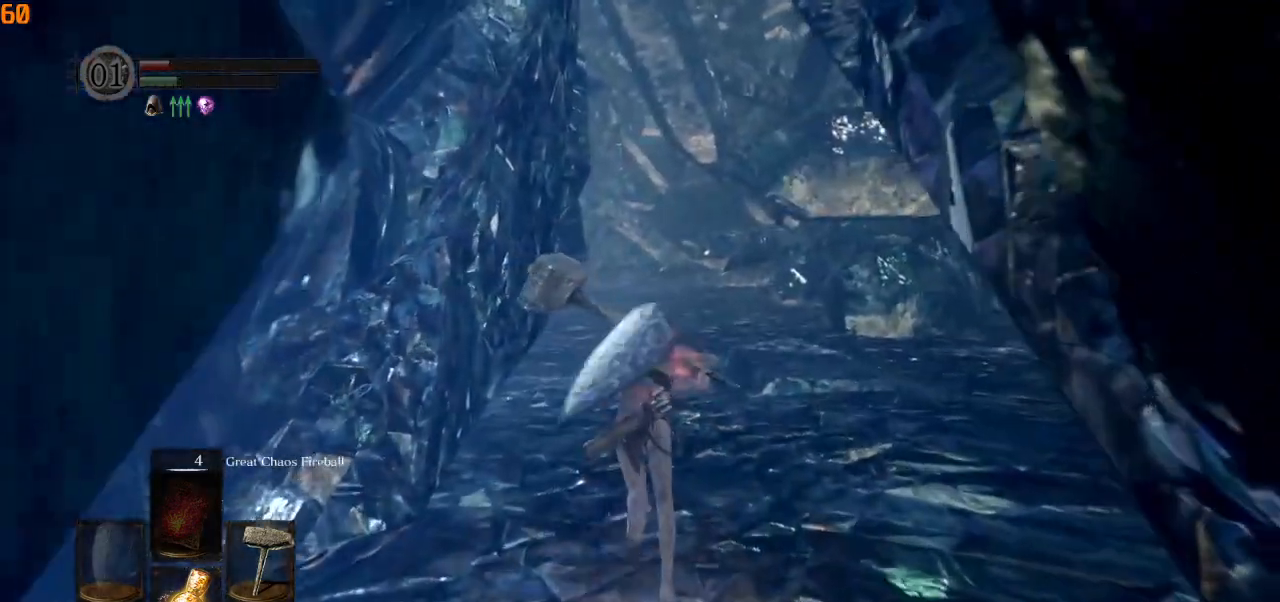
{"buttons": ["CIRCLE", "L1"], "left_stick": "up", "right_stick": "center"}
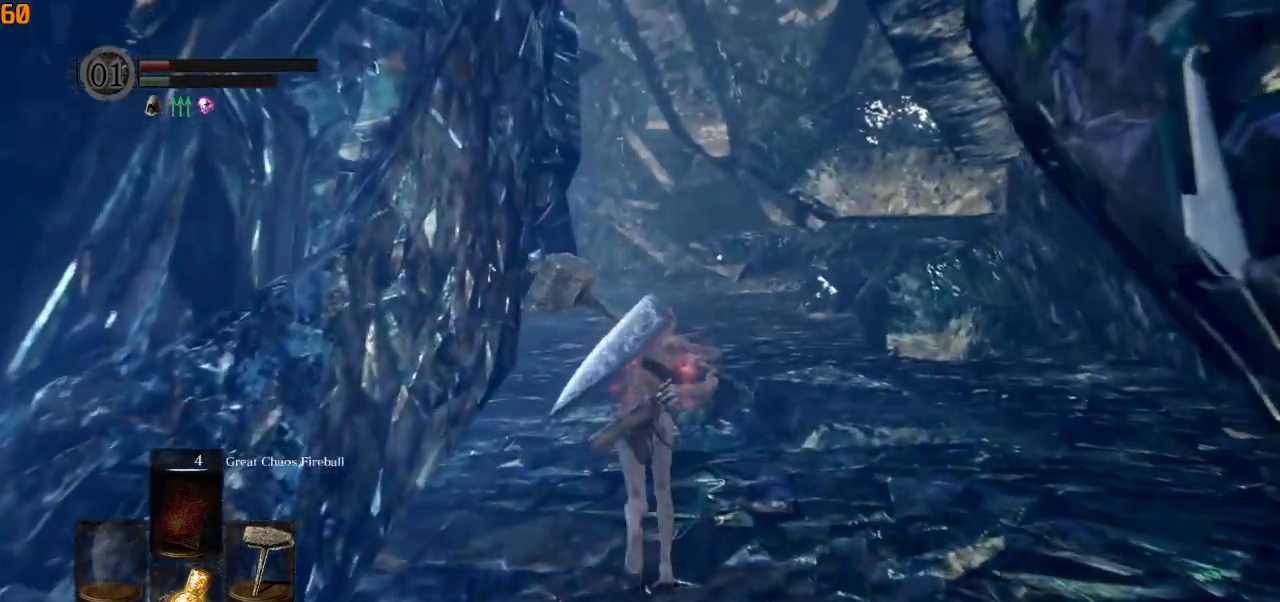
{"buttons": ["CIRCLE"], "left_stick": "up", "right_stick": "left", "events": [[317, "L1", "up"], [350, "right_stick", "left"]]}
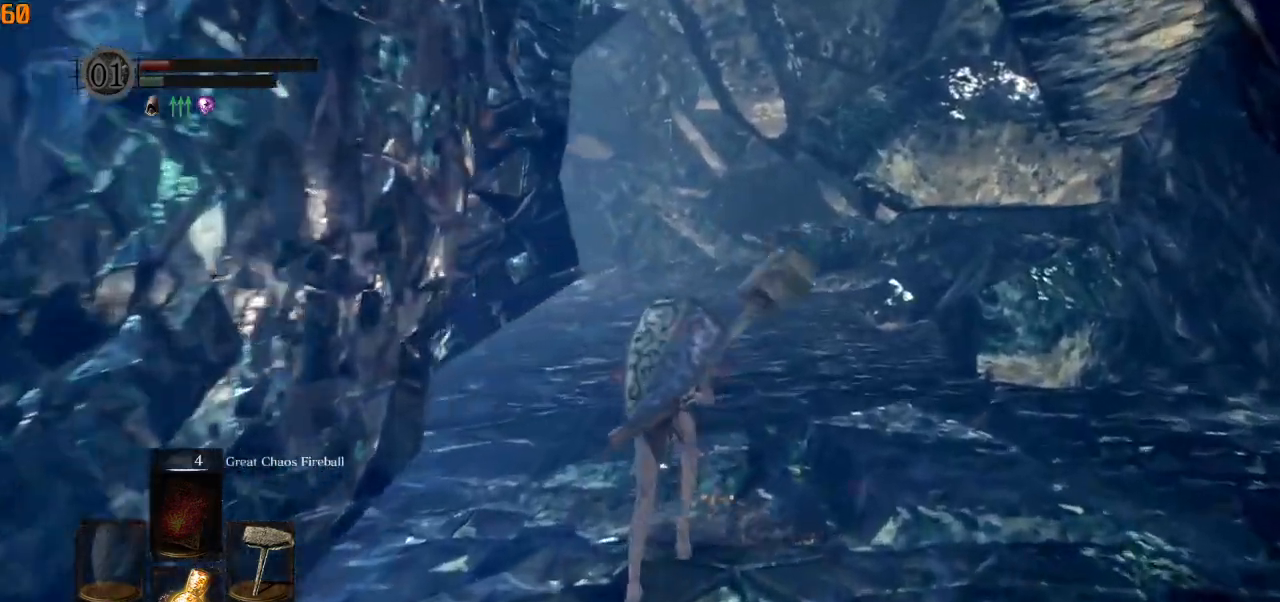
{"buttons": ["CIRCLE"], "left_stick": "up", "right_stick": "left", "events": []}
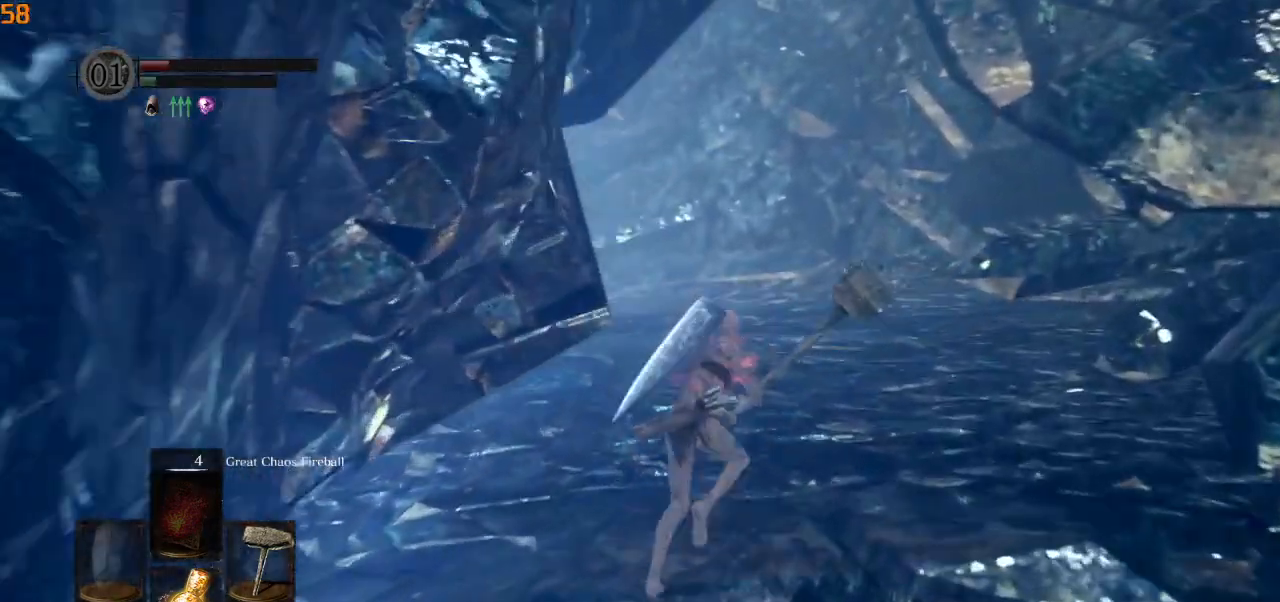
{"buttons": ["CIRCLE"], "left_stick": "up", "right_stick": "left", "events": []}
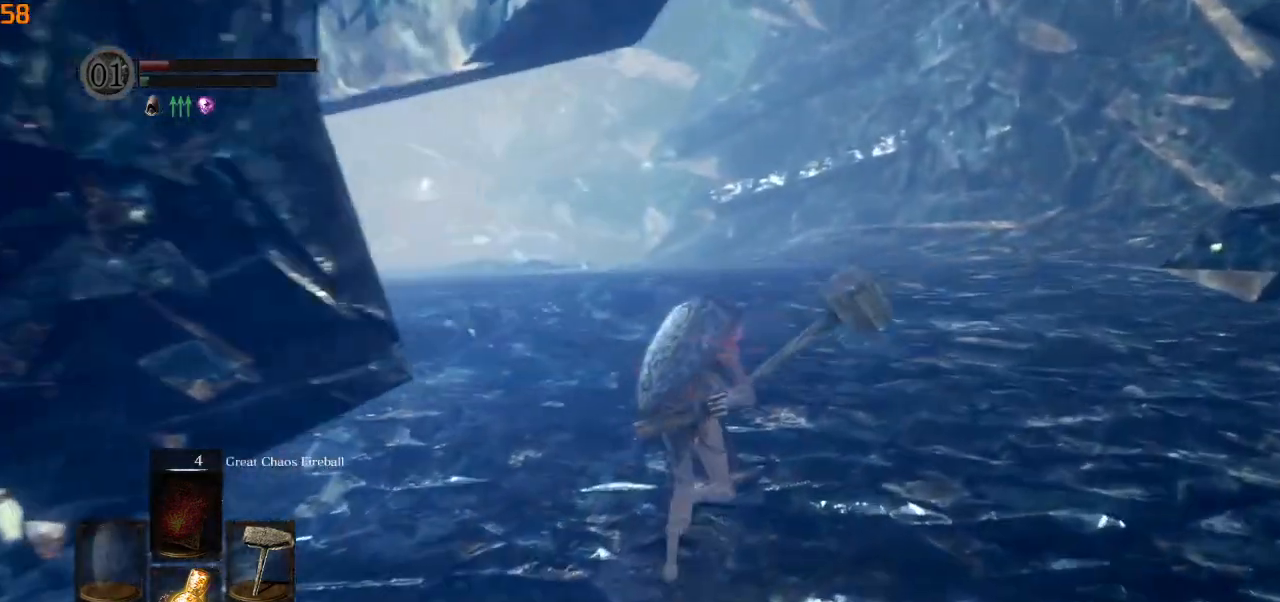
{"buttons": ["CIRCLE"], "left_stick": "up", "right_stick": "left", "events": []}
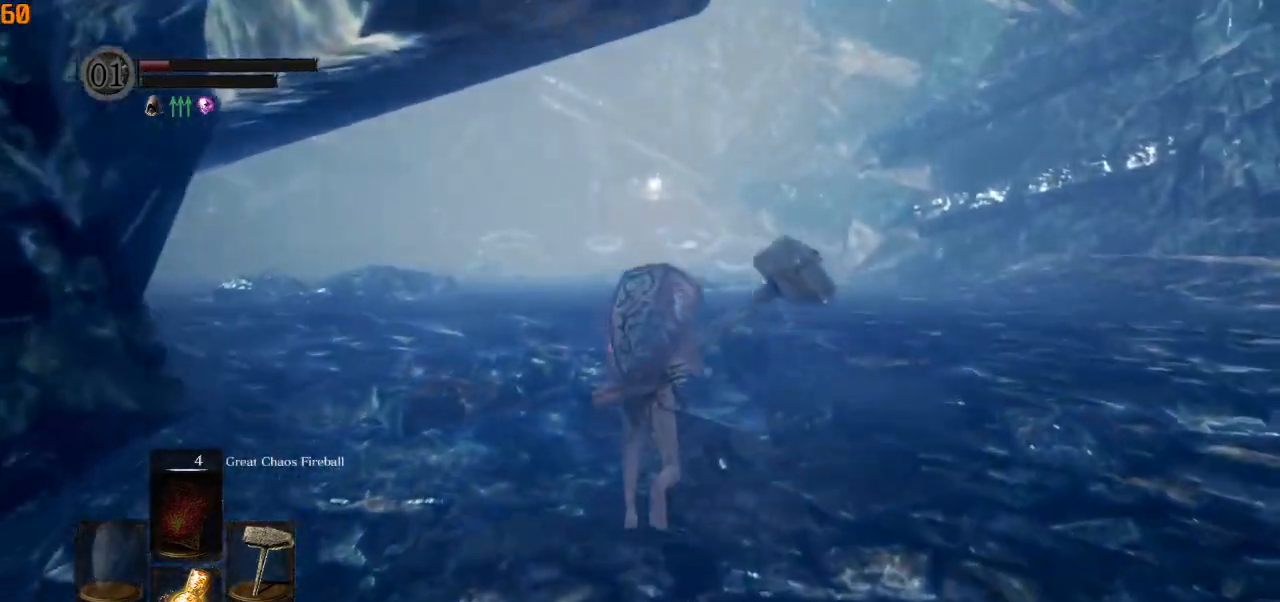
{"buttons": [], "left_stick": "up", "right_stick": "center", "events": [[317, "CIRCLE", "up"], [450, "right_stick", "center"]]}
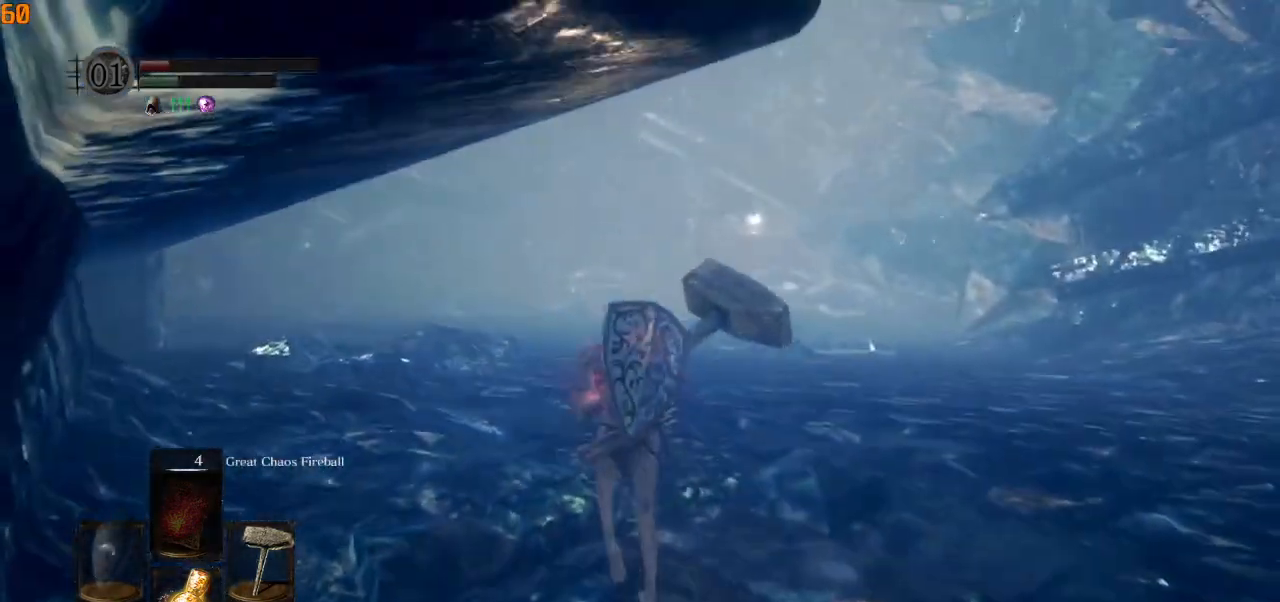
{"buttons": [], "left_stick": "up", "right_stick": "center", "events": []}
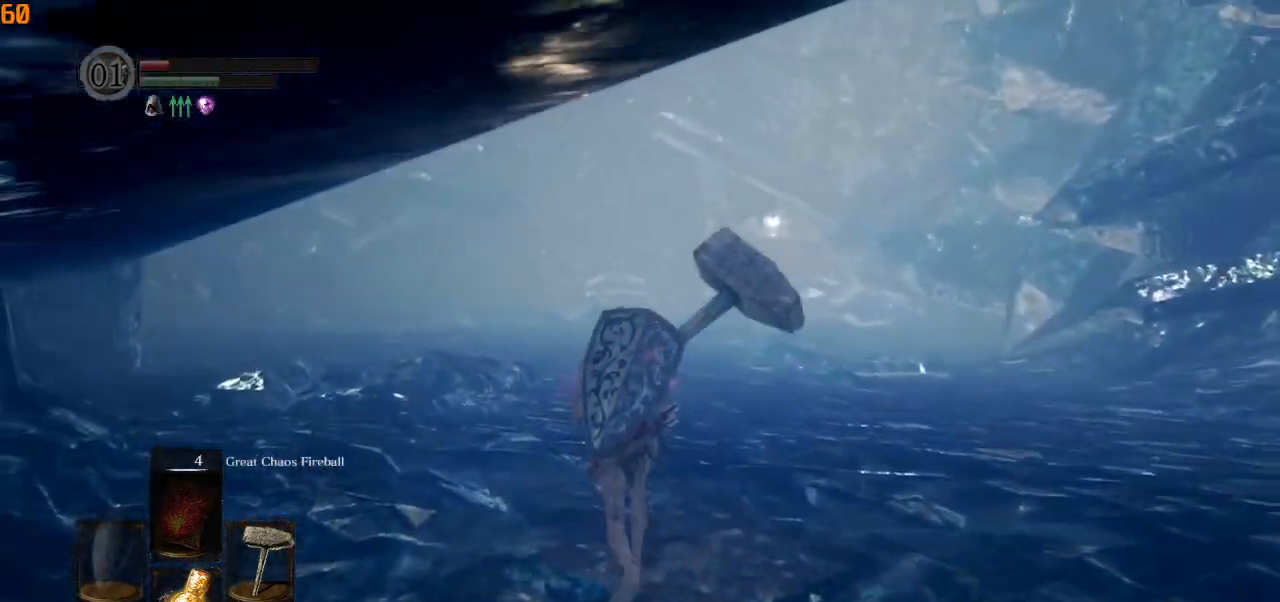
{"buttons": [], "left_stick": "center", "right_stick": "center", "events": [[400, "left_stick", "center"]]}